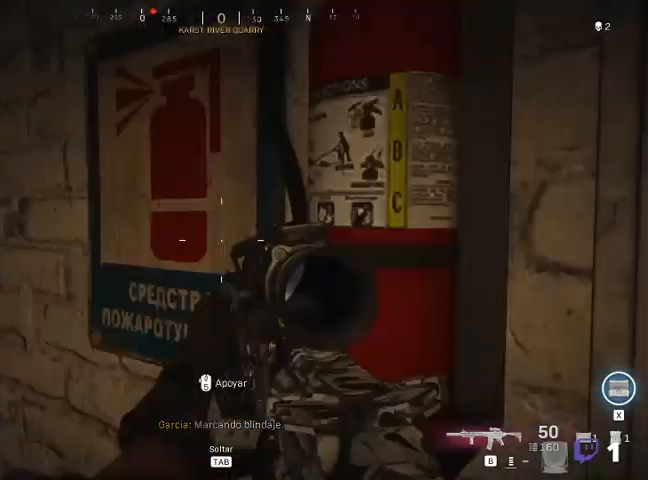
Gameplay with keyboard and mouse; each line is a JSON object with the keys and mouse buttons held at the frame after it. "events" lists presses ("down") and releases ("up") of "1", "2", "3", "4", "5", "a", "alt", "c", "ctrl", "d", "e", "f", "q", "r", "s", "shift", "space", "tab", "v", "w", "x", "z", "mouse_left", "mouse_middle", "mouse_right", "mouse_wheel_up" and "mouse_wheel_down" between this image and that frame as [ms after this image, input, new state], when the widget could be followed in between. "mouse_left", "mouse_middle", "mouse_right", "mouse_wheel_up", "mouse_wheel_down" = the "left", "middle", "right", "wheel_up", "wheel_down" buttons of the "mouse" list. No other keys are recorded. Not read: mouse_move.
{"keys": [], "mouse": [], "events": [[67, "a", "up"], [467, "w", "up"]]}
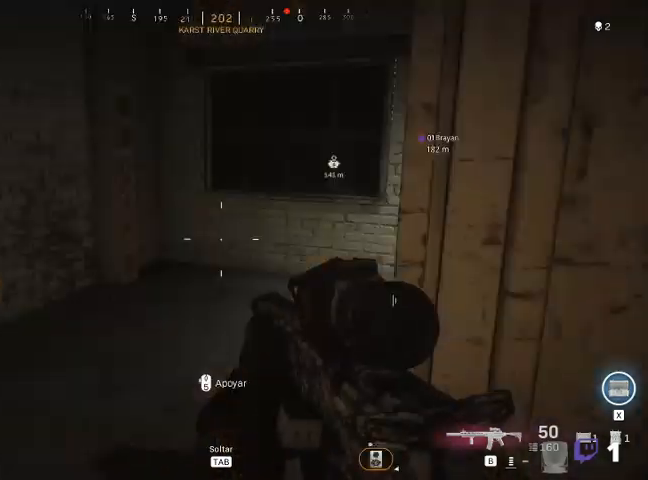
{"keys": [], "mouse": [], "events": [[100, "a", "down"], [500, "a", "up"]]}
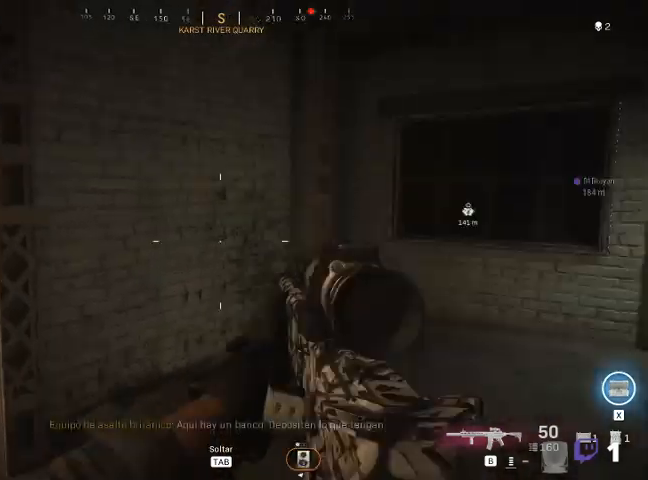
{"keys": ["a", "w"], "mouse": [], "events": [[100, "w", "down"], [367, "a", "down"]]}
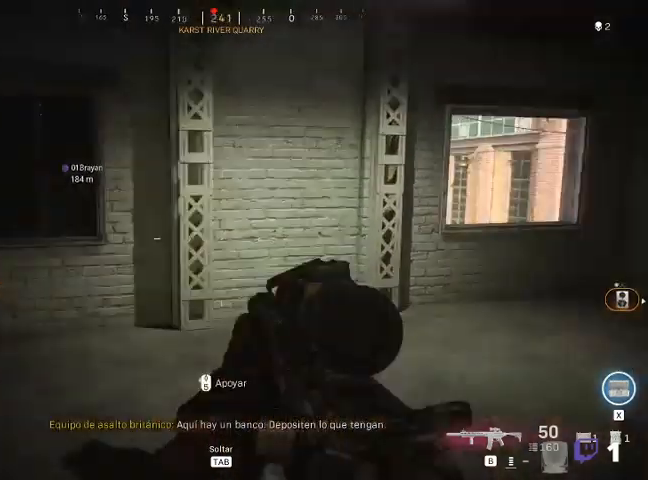
{"keys": ["d", "w"], "mouse": [], "events": [[100, "a", "up"], [500, "d", "down"]]}
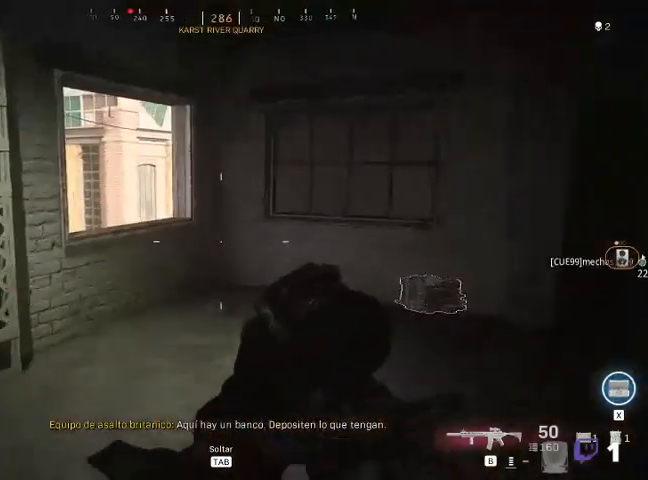
{"keys": ["d", "w"], "mouse": [], "events": []}
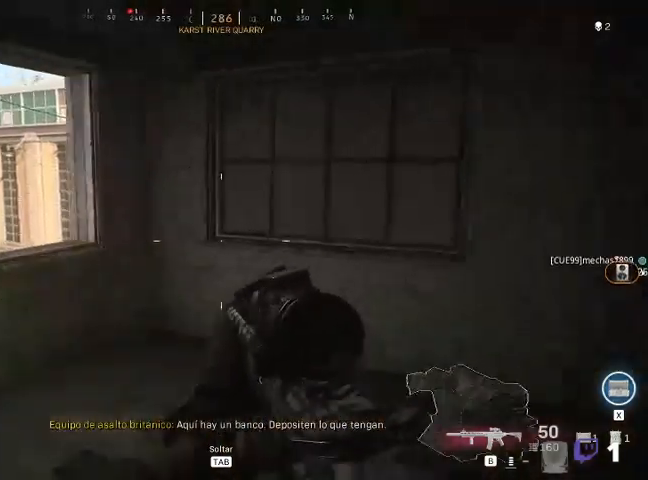
{"keys": [], "mouse": [], "events": [[333, "d", "up"], [333, "w", "up"]]}
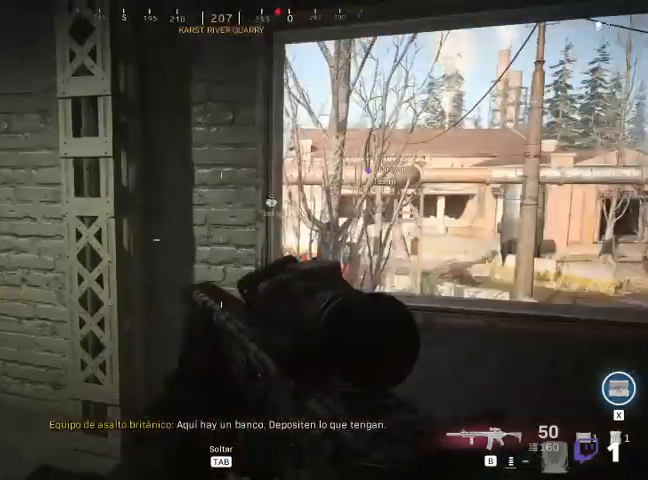
{"keys": ["d"], "mouse": [], "events": [[367, "d", "down"]]}
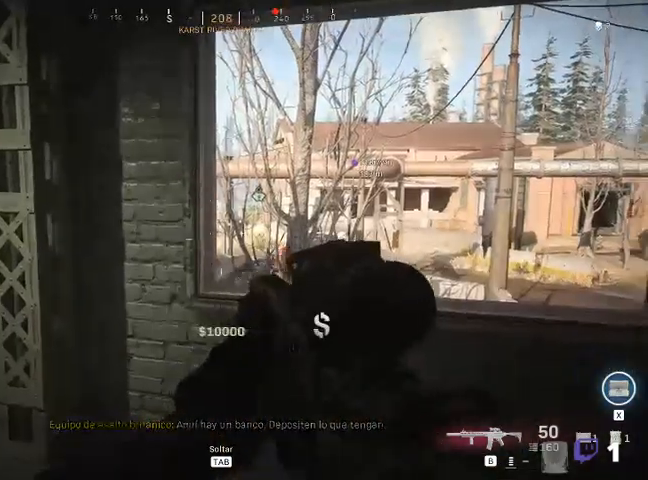
{"keys": [], "mouse": [], "events": [[33, "w", "down"], [300, "d", "up"], [300, "w", "up"]]}
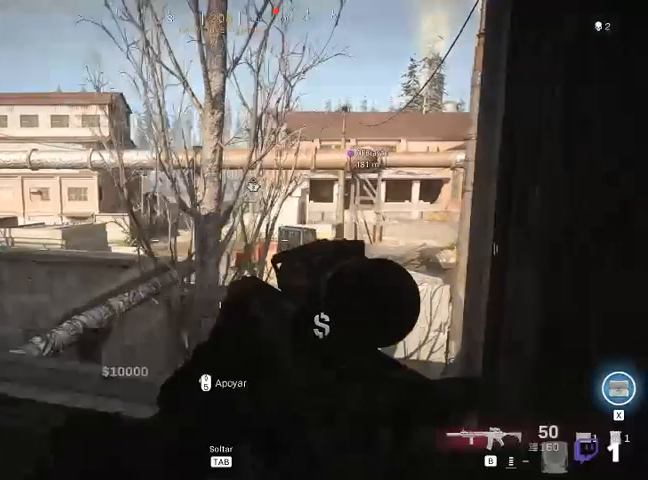
{"keys": [], "mouse": [], "events": []}
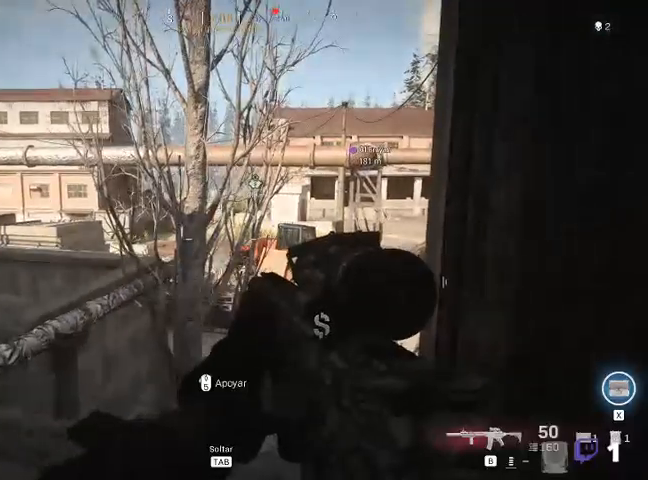
{"keys": [], "mouse": [], "events": []}
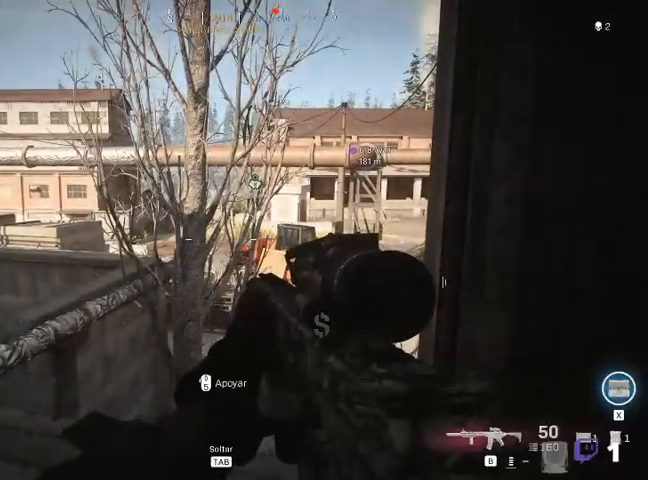
{"keys": ["a"], "mouse": [], "events": [[467, "a", "down"]]}
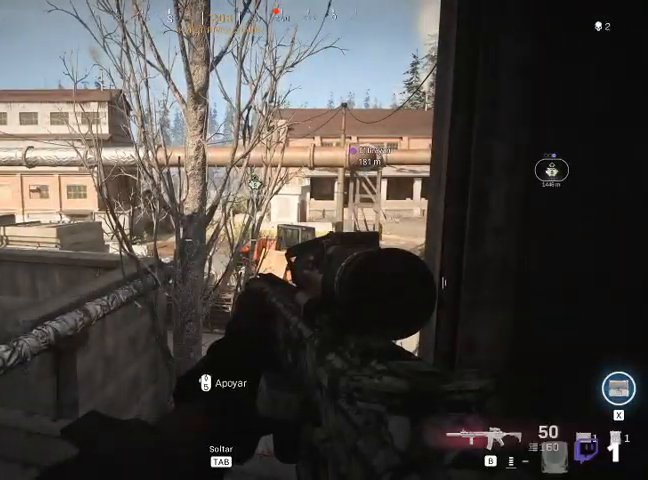
{"keys": [], "mouse": [], "events": [[100, "a", "up"]]}
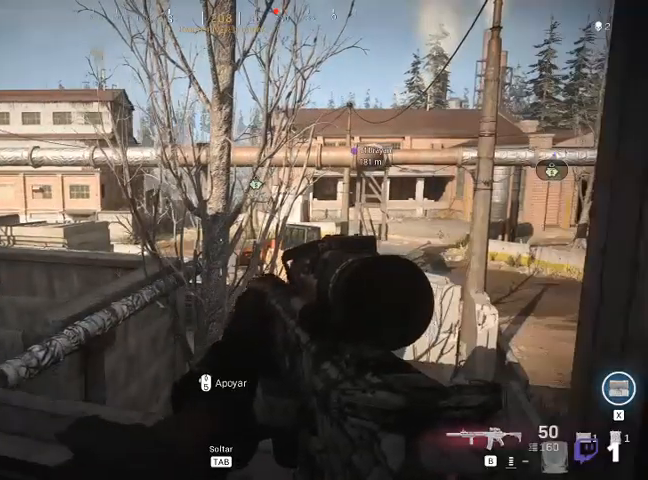
{"keys": [], "mouse": [], "events": []}
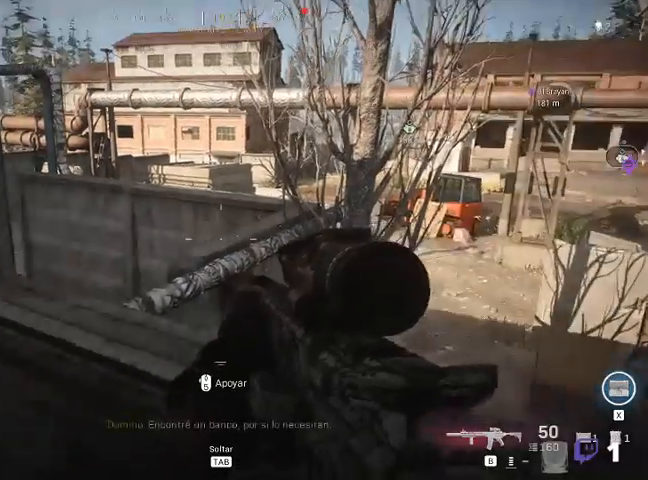
{"keys": [], "mouse": [], "events": []}
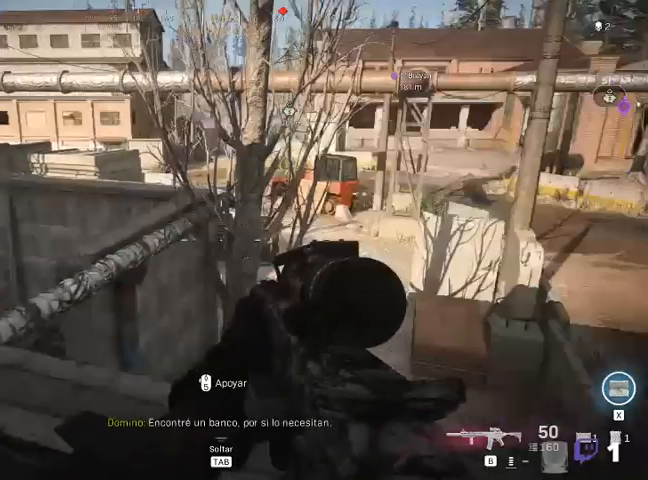
{"keys": [], "mouse": [], "events": [[300, "a", "down"], [467, "a", "up"]]}
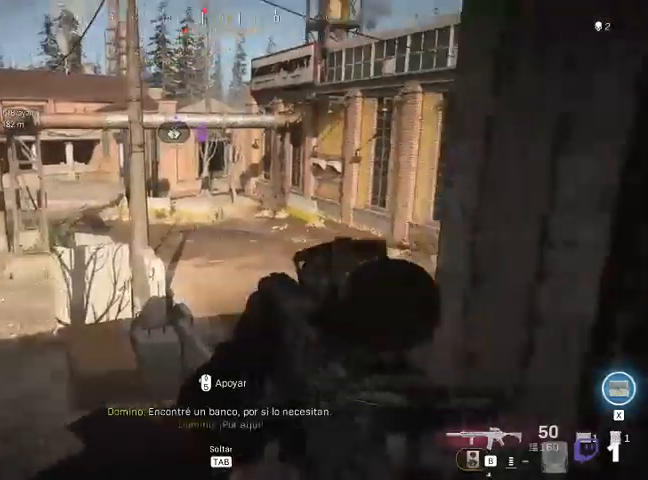
{"keys": [], "mouse": [], "events": []}
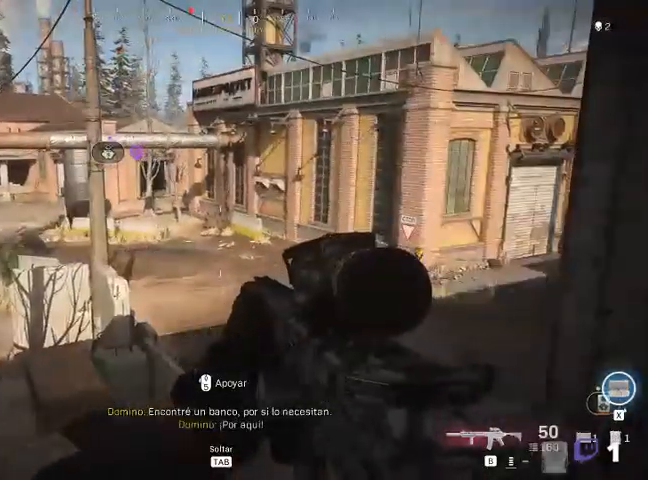
{"keys": ["a"], "mouse": [], "events": [[133, "w", "down"], [267, "a", "down"], [267, "w", "up"]]}
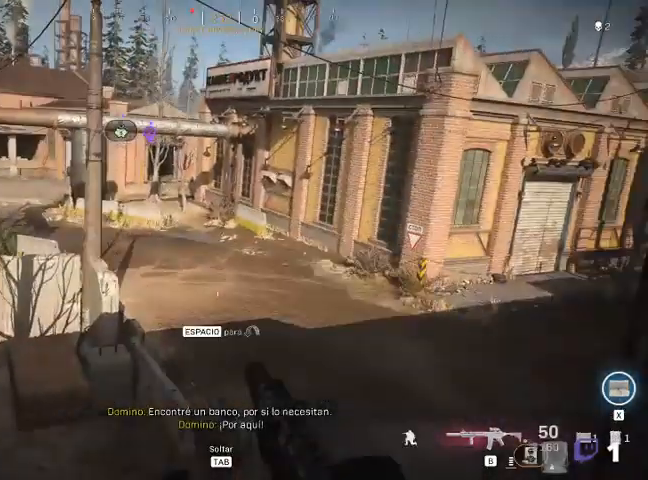
{"keys": ["a"], "mouse": [], "events": []}
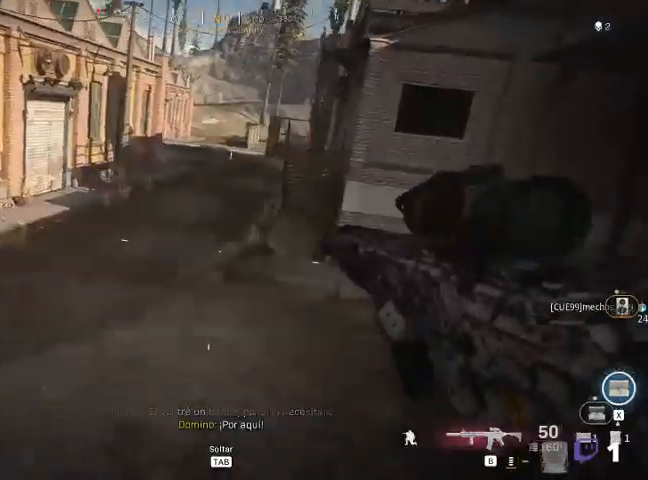
{"keys": ["a"], "mouse": [], "events": [[100, "w", "down"], [300, "w", "up"]]}
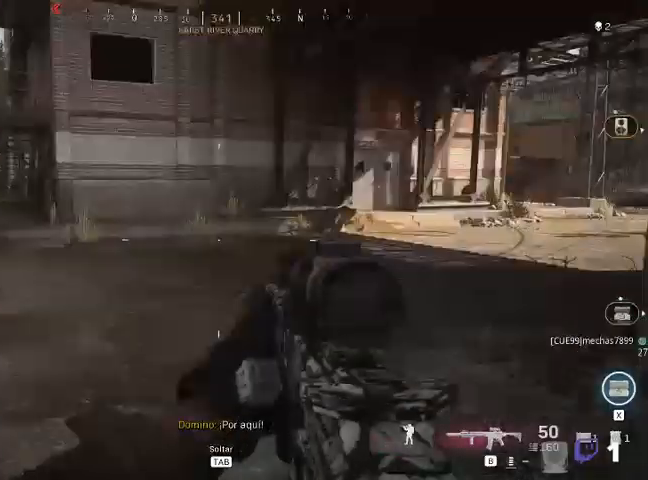
{"keys": ["a", "w"], "mouse": [], "events": [[400, "w", "down"]]}
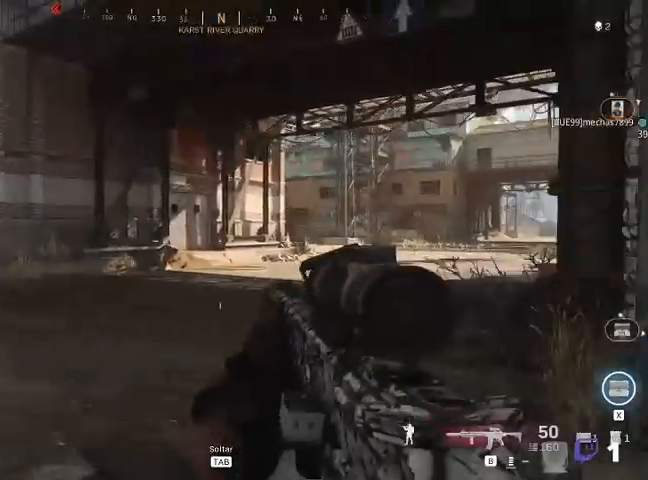
{"keys": ["shift", "w"], "mouse": [], "events": [[33, "a", "up"], [33, "shift", "down"]]}
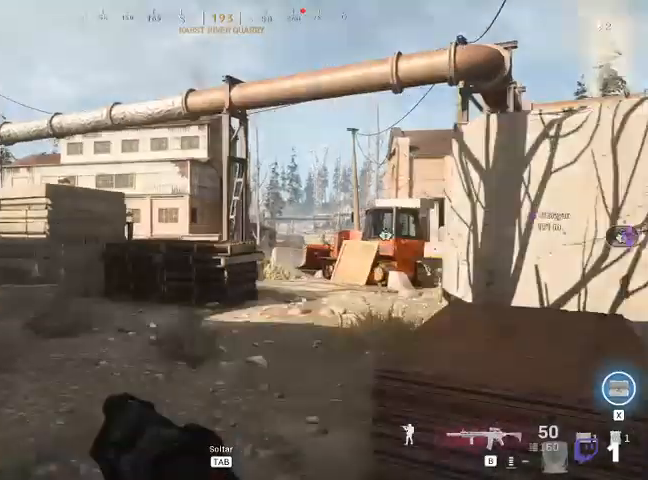
{"keys": ["shift", "w"], "mouse": [], "events": []}
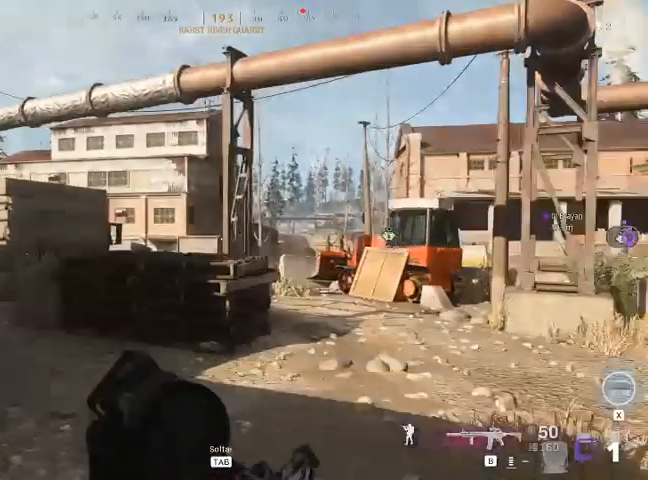
{"keys": ["shift", "w"], "mouse": [], "events": []}
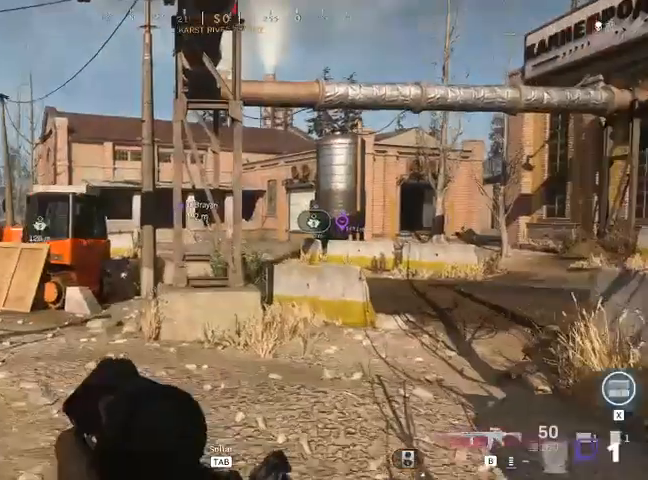
{"keys": ["a", "shift", "w"], "mouse": [], "events": [[467, "a", "down"]]}
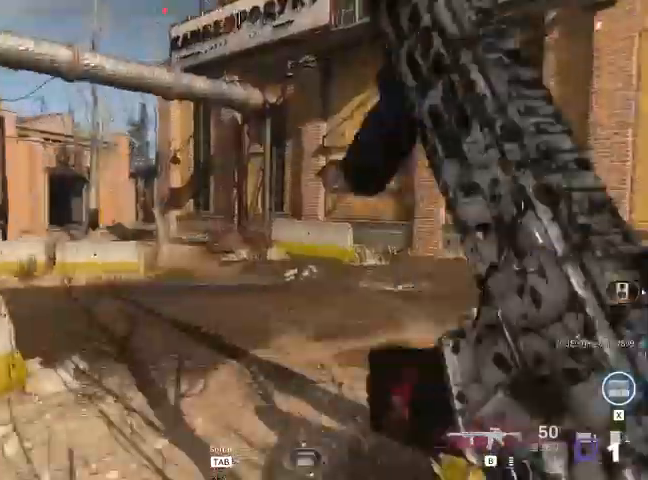
{"keys": ["a", "shift"], "mouse": [], "events": [[33, "w", "up"]]}
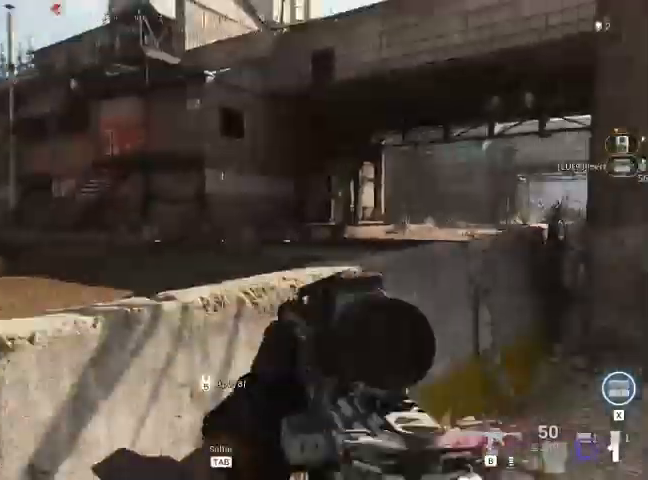
{"keys": ["a", "shift"], "mouse": [], "events": []}
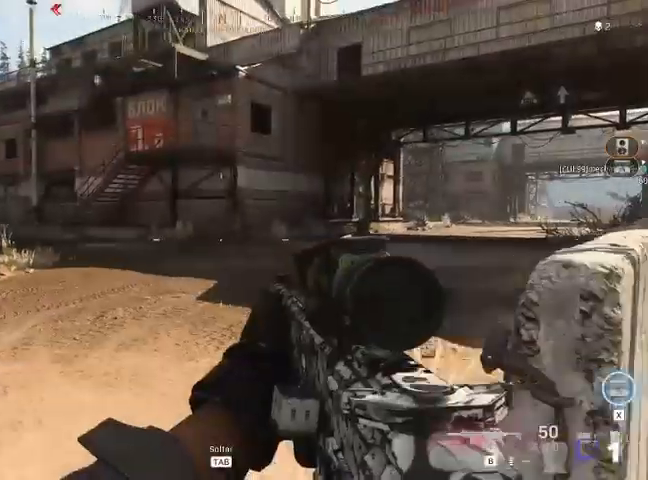
{"keys": ["w"], "mouse": [], "events": [[267, "a", "up"], [267, "shift", "up"], [267, "w", "down"]]}
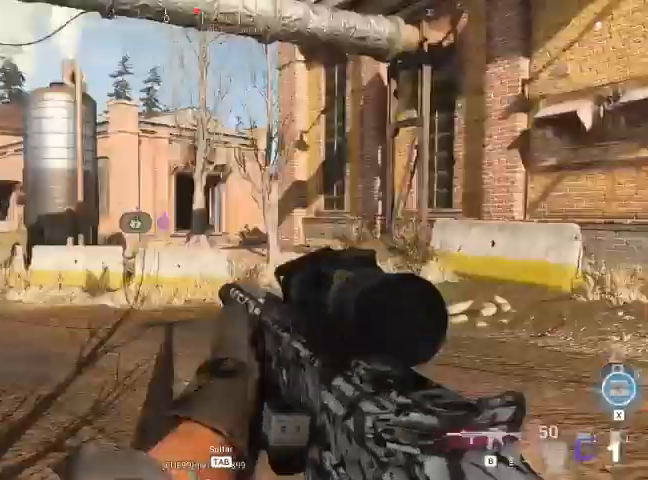
{"keys": ["q", "w"], "mouse": [], "events": [[33, "q", "down"]]}